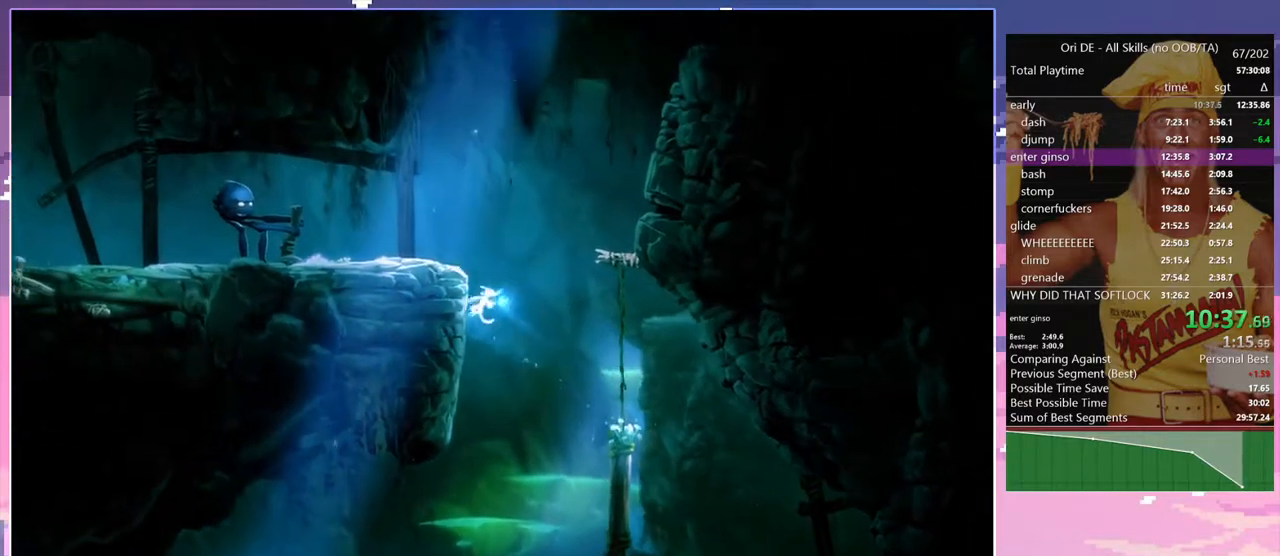
Gameplay with keyboard; each line is a JSON object with the keys held at the frame after it. "events" lists presses ("down") and releases ("up") of "a", "alt", "c", "caps_lock", "ctrl", "d", "delete", "e", "escape", "f", "num0", "num1", "num4", "num7", "num8", "q", "r", "s", "shift", "space", "tab" and "w" between this image and that frame as [ms after this image, input, new state], when the widget could be followed in between. No other keys are recorded. Mouse input is not recorded. Not read: other_keys.
{"keys": ["d"], "events": [[167, "space", "up"], [200, "space", "down"], [350, "space", "up"]]}
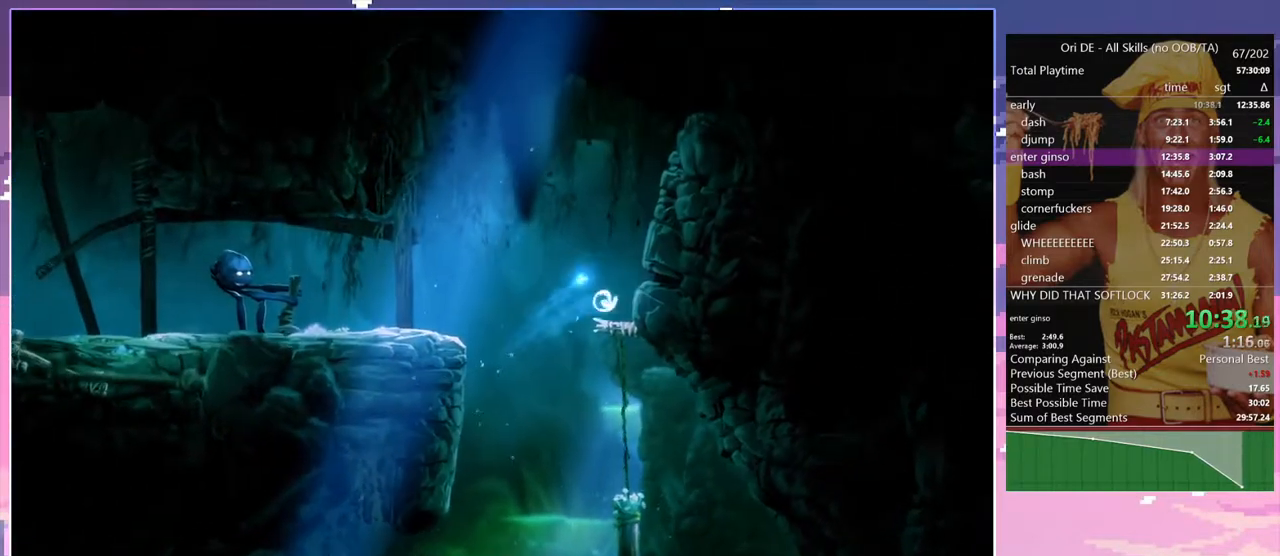
{"keys": ["a"], "events": [[167, "num7", "down"], [317, "a", "down"], [317, "num7", "up"], [367, "d", "up"]]}
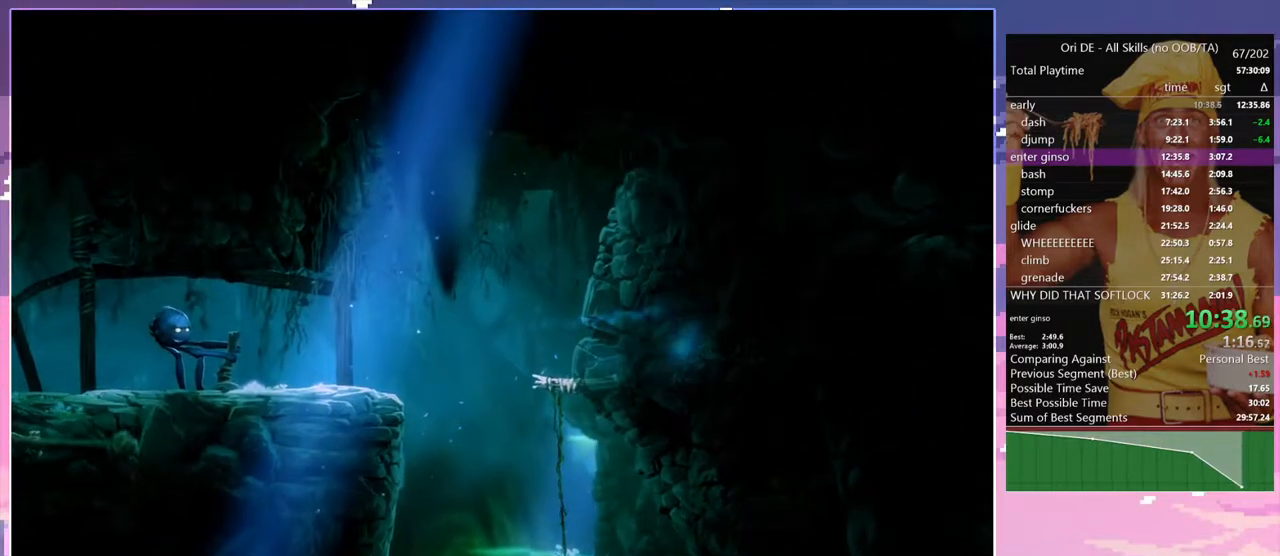
{"keys": [], "events": [[150, "num7", "down"], [233, "num7", "up"], [433, "a", "up"]]}
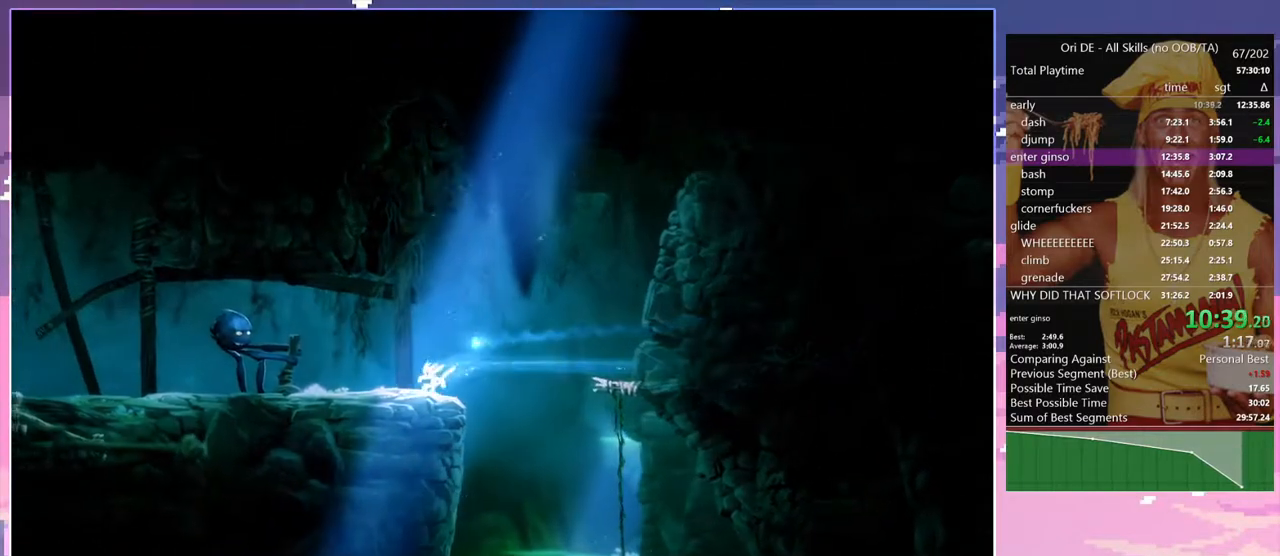
{"keys": ["space"], "events": [[67, "d", "down"], [167, "num7", "down"], [250, "d", "up"], [250, "num7", "up"], [300, "space", "down"]]}
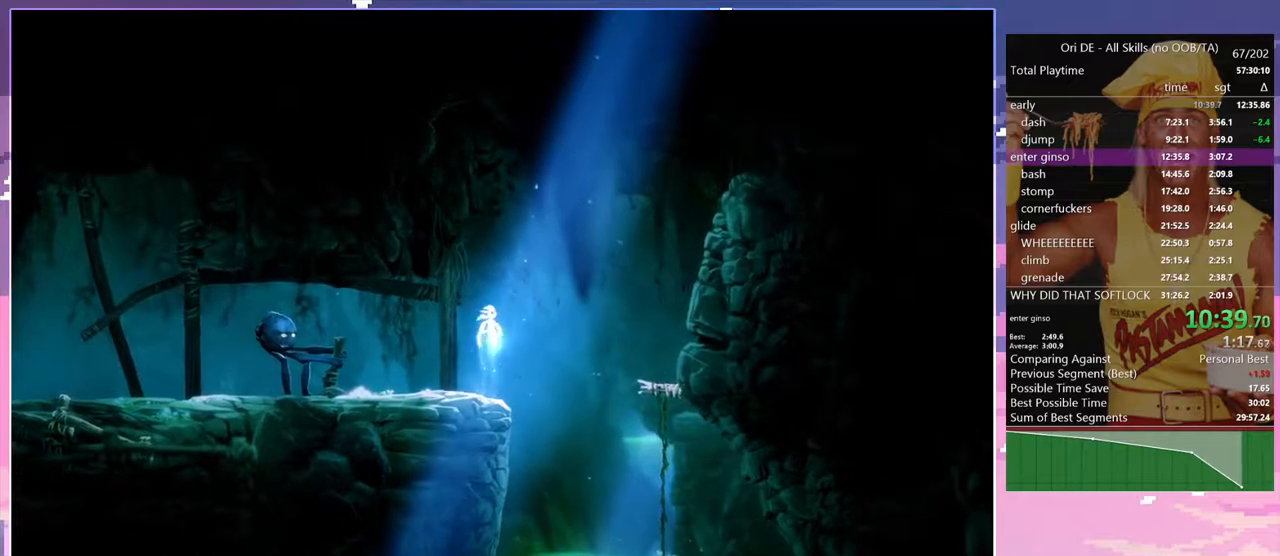
{"keys": ["d"], "events": [[83, "d", "down"], [133, "space", "up"], [183, "a", "down"], [183, "d", "up"], [317, "a", "up"], [500, "d", "down"]]}
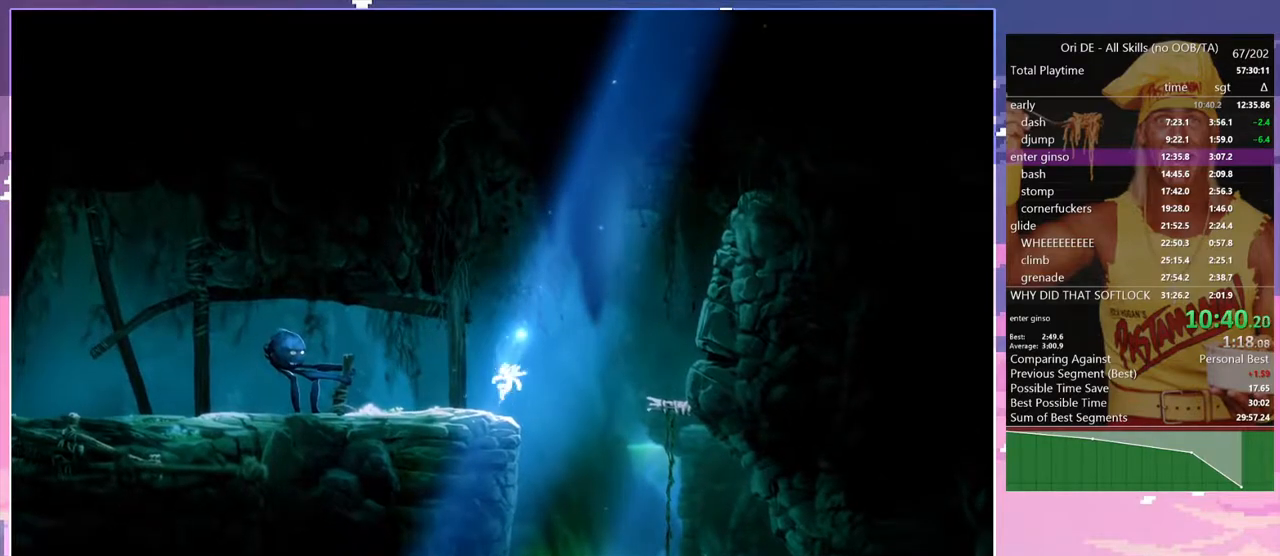
{"keys": ["d", "space"], "events": [[183, "space", "down"]]}
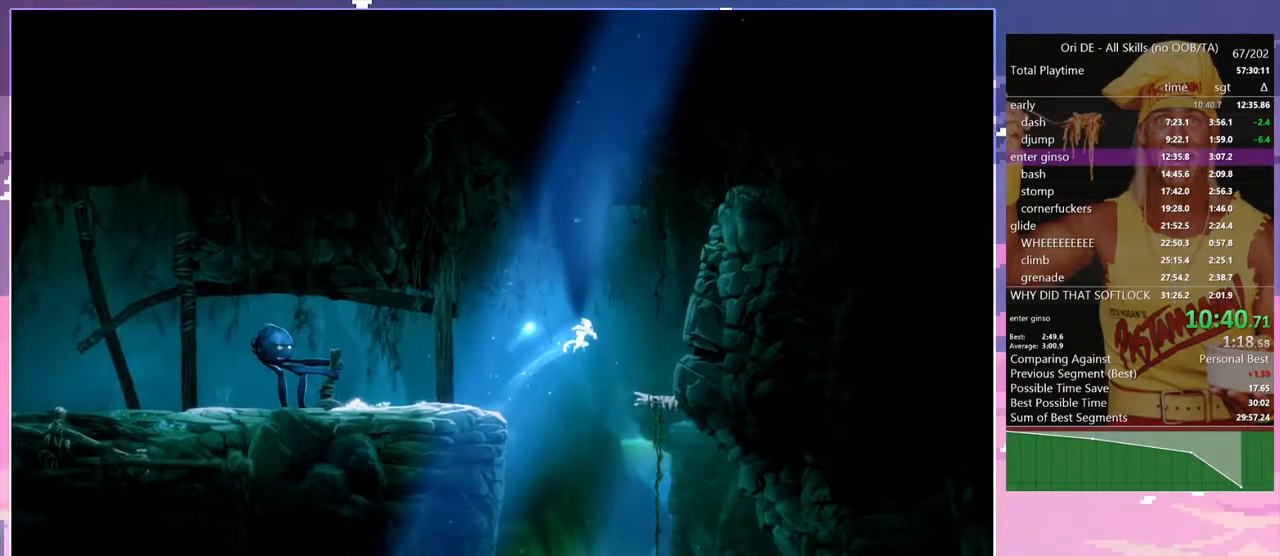
{"keys": ["d", "num7"], "events": [[67, "space", "up"], [483, "num7", "down"]]}
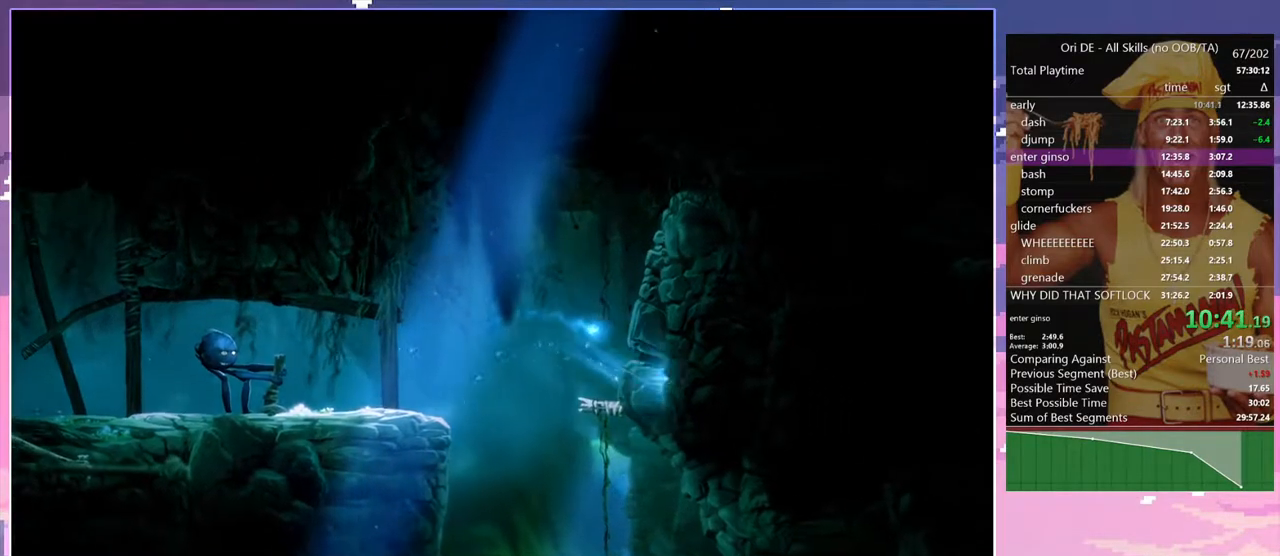
{"keys": ["a"], "events": [[83, "num7", "up"], [167, "a", "down"], [167, "d", "up"]]}
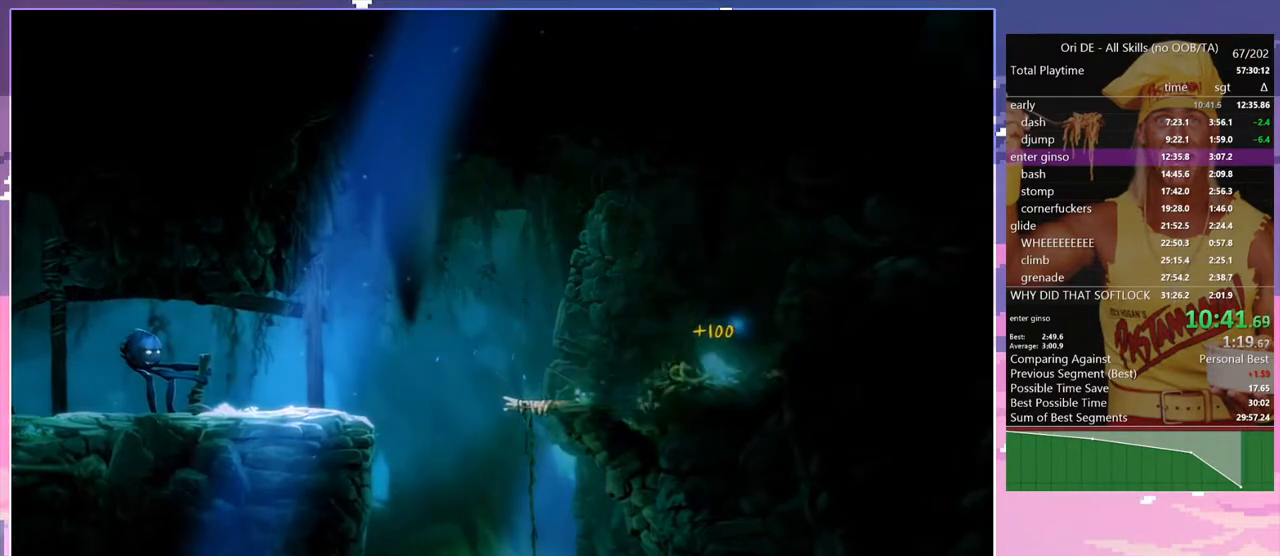
{"keys": ["a", "alt"], "events": [[233, "num7", "down"], [383, "num7", "up"], [417, "alt", "down"]]}
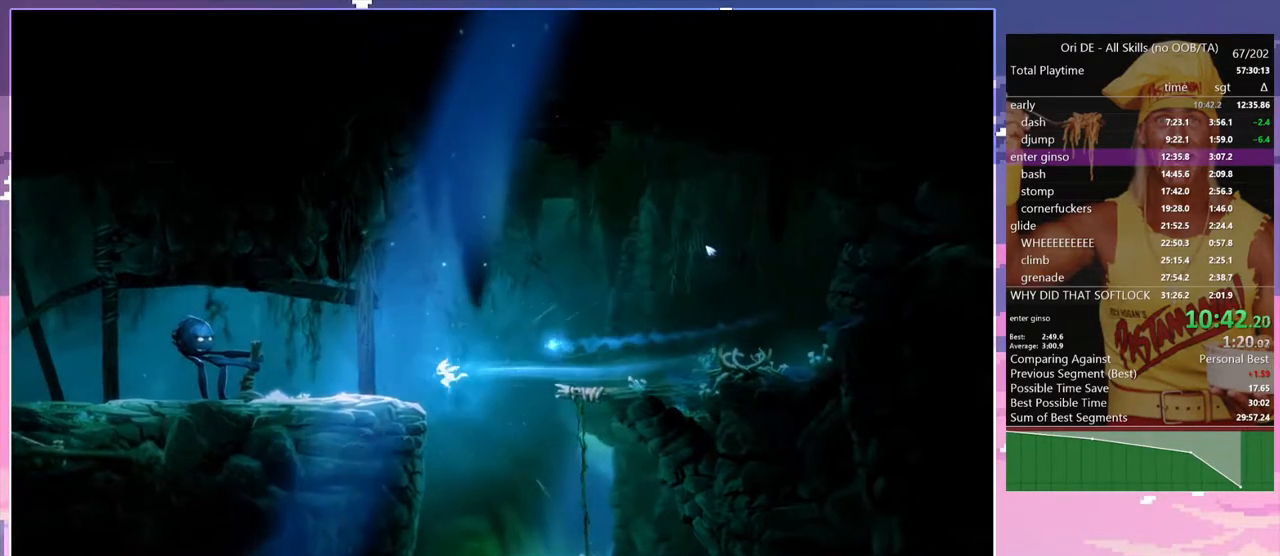
{"keys": [], "events": [[200, "a", "up"], [483, "alt", "up"]]}
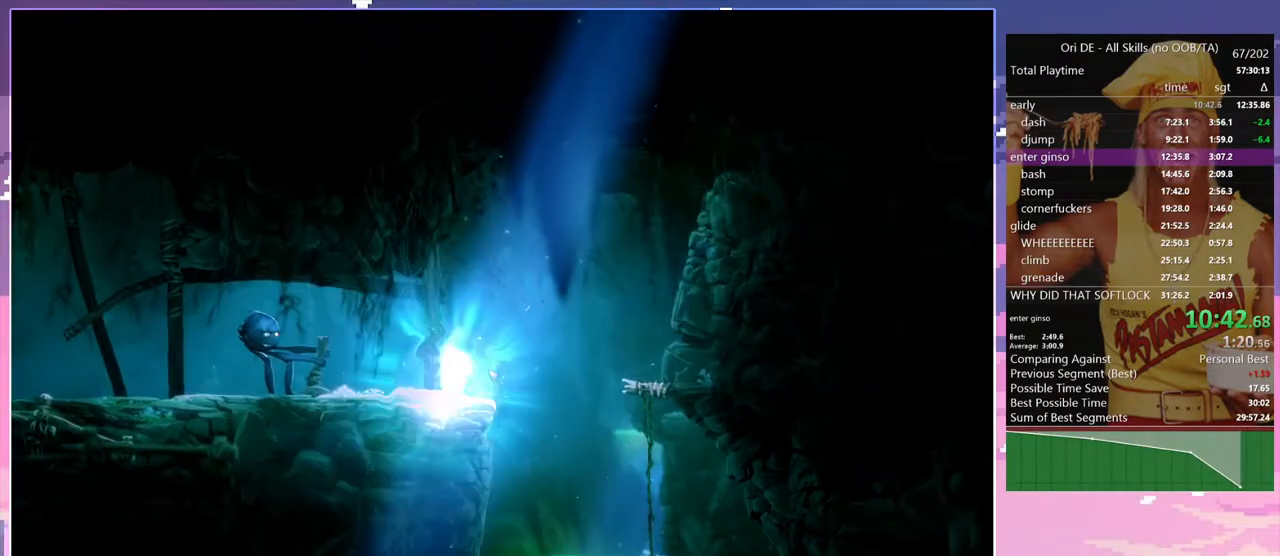
{"keys": [], "events": [[33, "a", "down"], [133, "alt", "down"], [500, "a", "up"], [500, "alt", "up"]]}
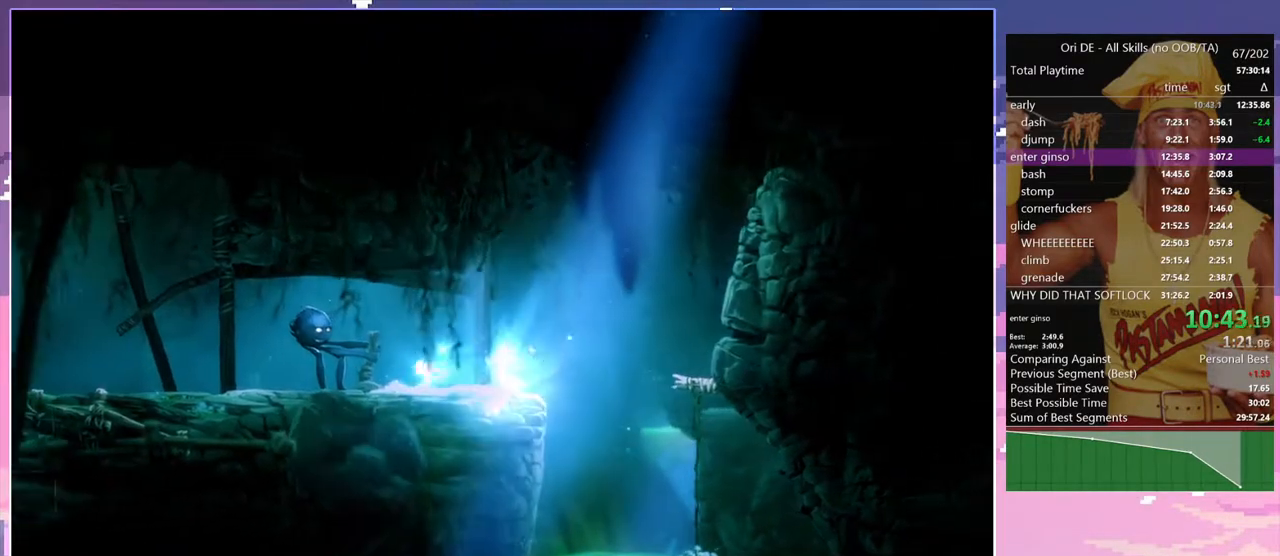
{"keys": ["num7"], "events": [[100, "escape", "down"], [150, "escape", "up"], [150, "num7", "down"], [233, "num7", "up"], [283, "num7", "down"], [383, "num7", "up"], [433, "num7", "down"]]}
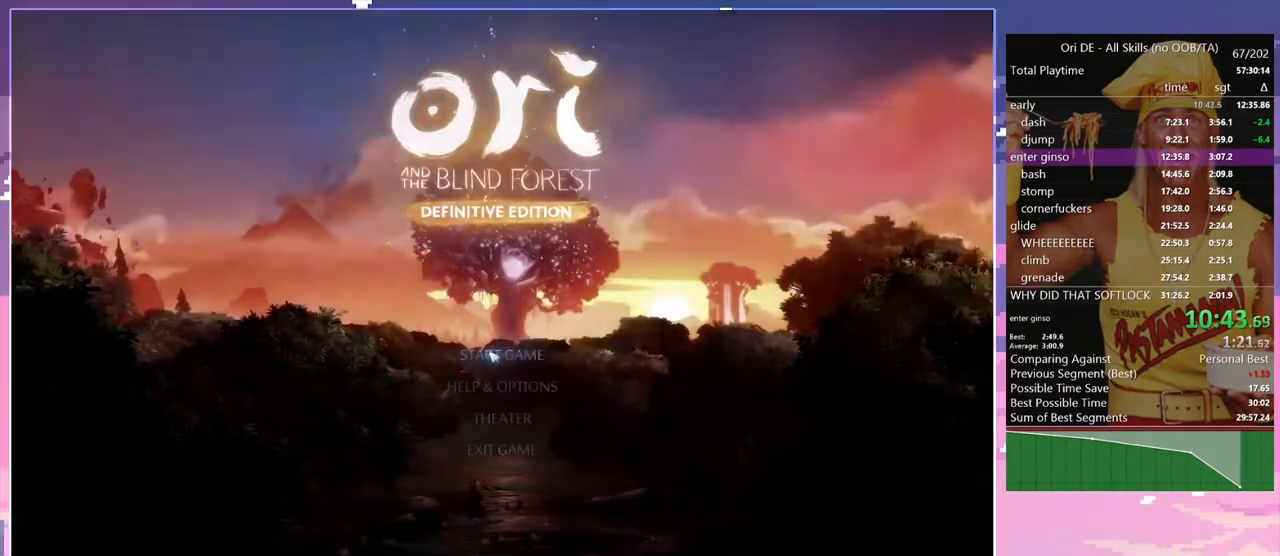
{"keys": [], "events": [[17, "num7", "up"], [117, "num7", "down"], [167, "num7", "up"], [250, "num7", "down"], [350, "num7", "up"], [400, "num7", "down"], [483, "num7", "up"]]}
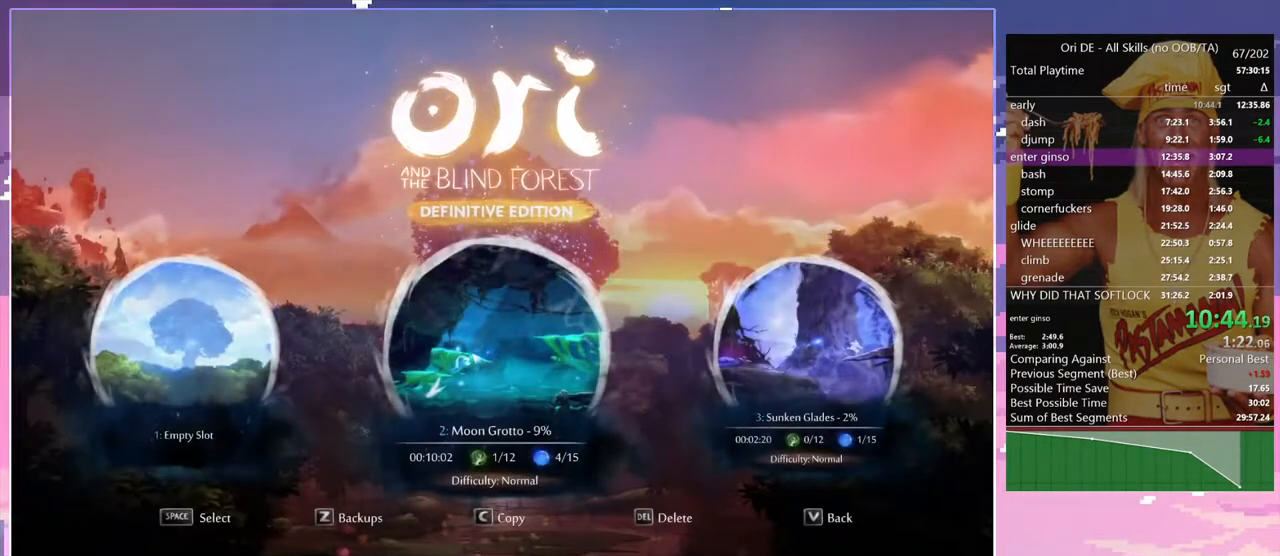
{"keys": [], "events": []}
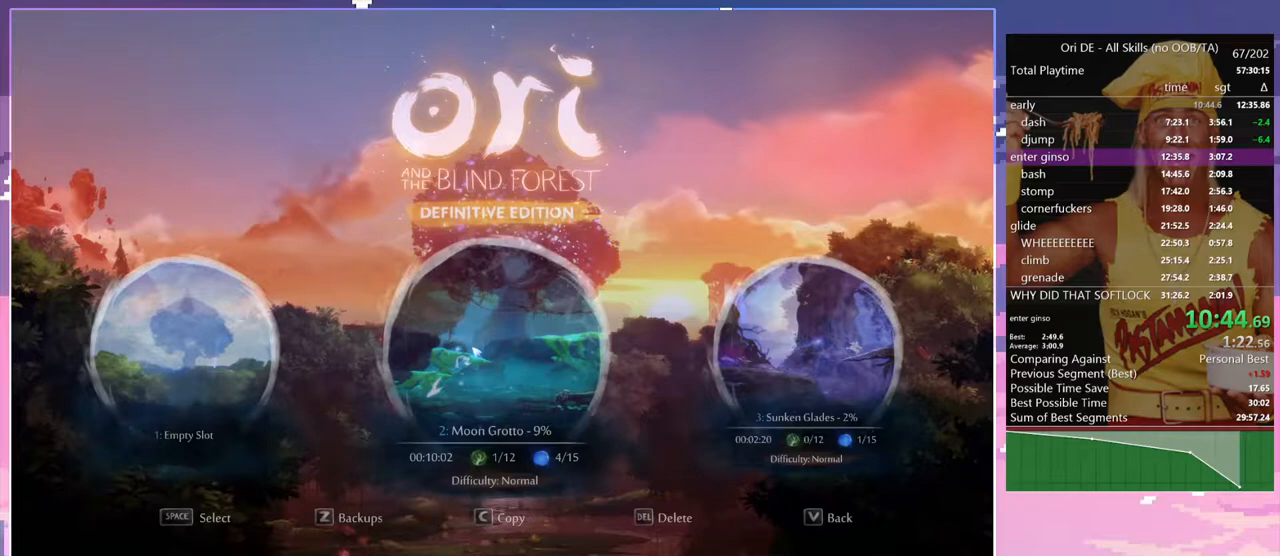
{"keys": [], "events": []}
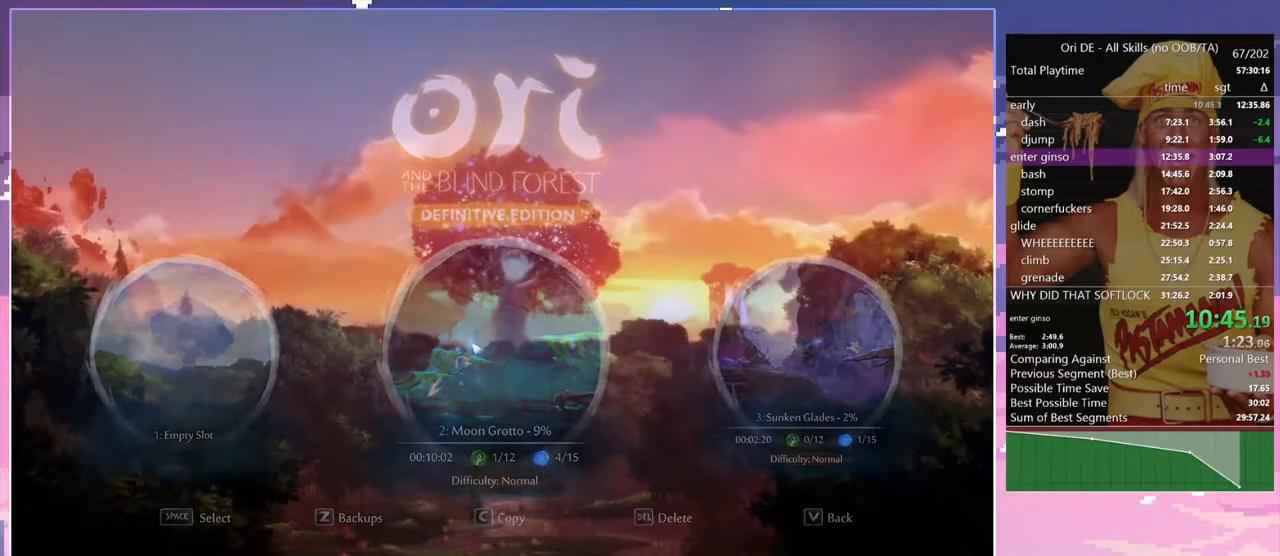
{"keys": [], "events": []}
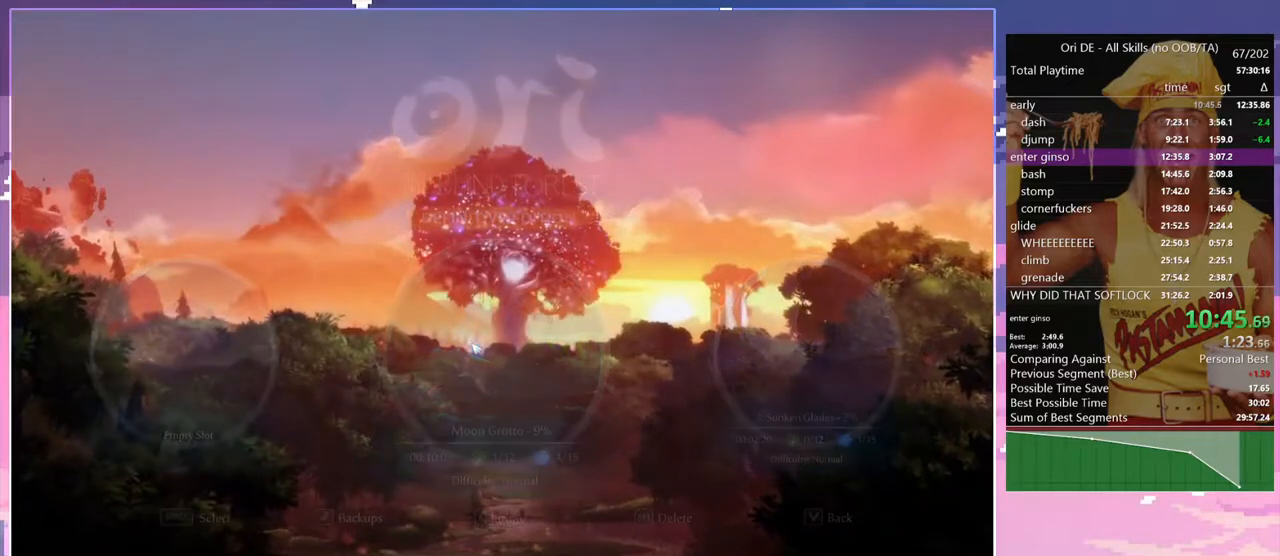
{"keys": [], "events": []}
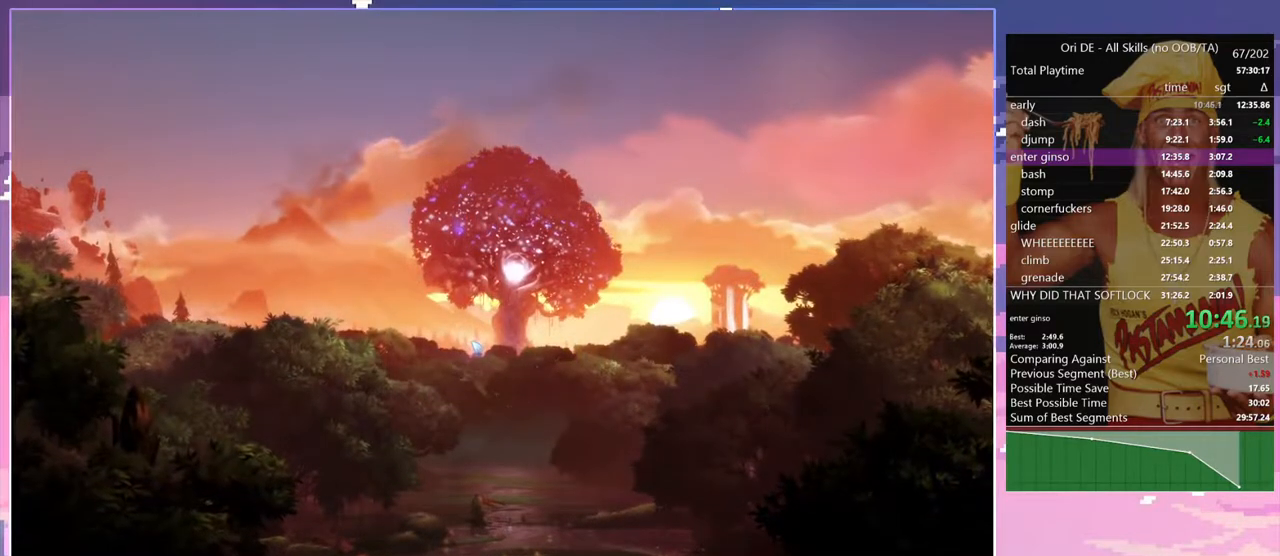
{"keys": ["a"], "events": [[150, "a", "down"]]}
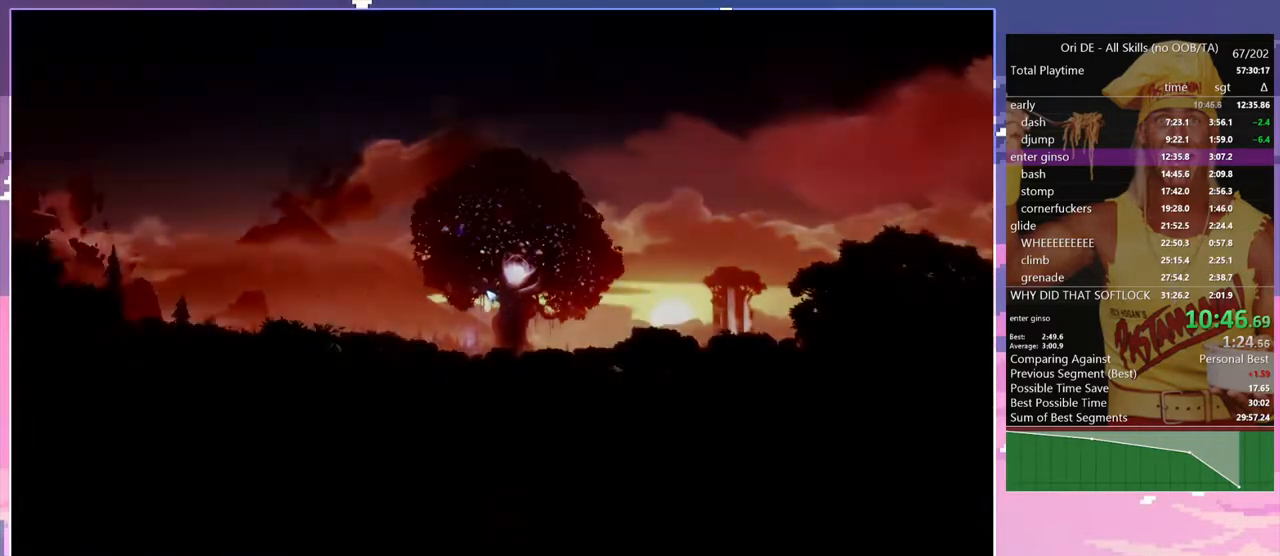
{"keys": ["a", "space"], "events": [[433, "space", "down"]]}
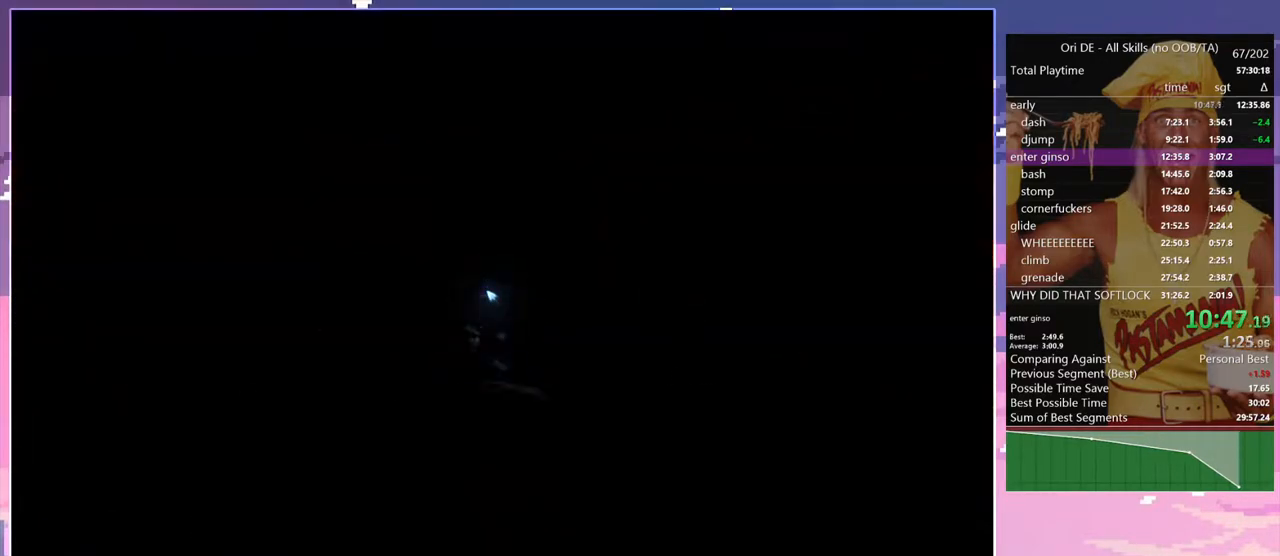
{"keys": ["a", "space"], "events": [[267, "space", "up"], [317, "space", "down"]]}
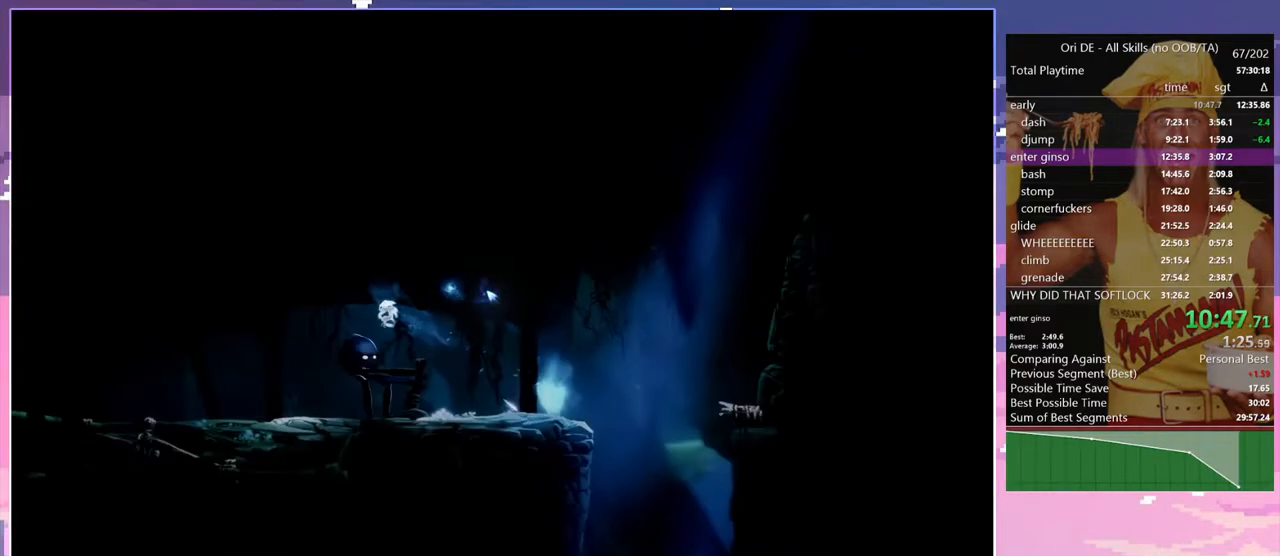
{"keys": ["a"], "events": [[183, "space", "up"]]}
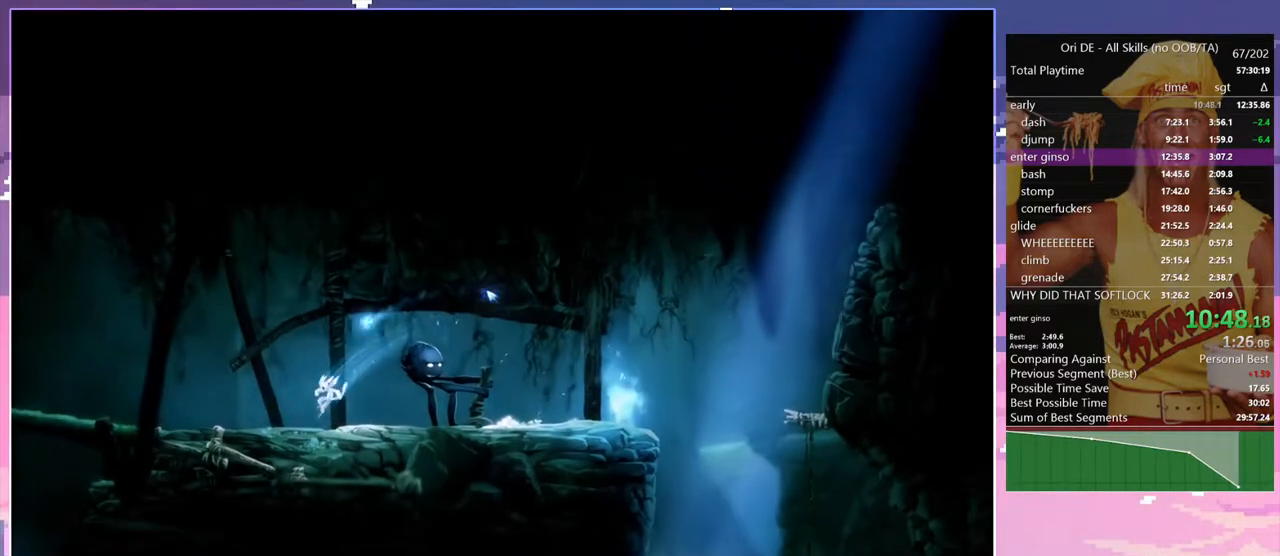
{"keys": ["a", "space"], "events": [[167, "space", "down"], [433, "space", "up"], [483, "space", "down"]]}
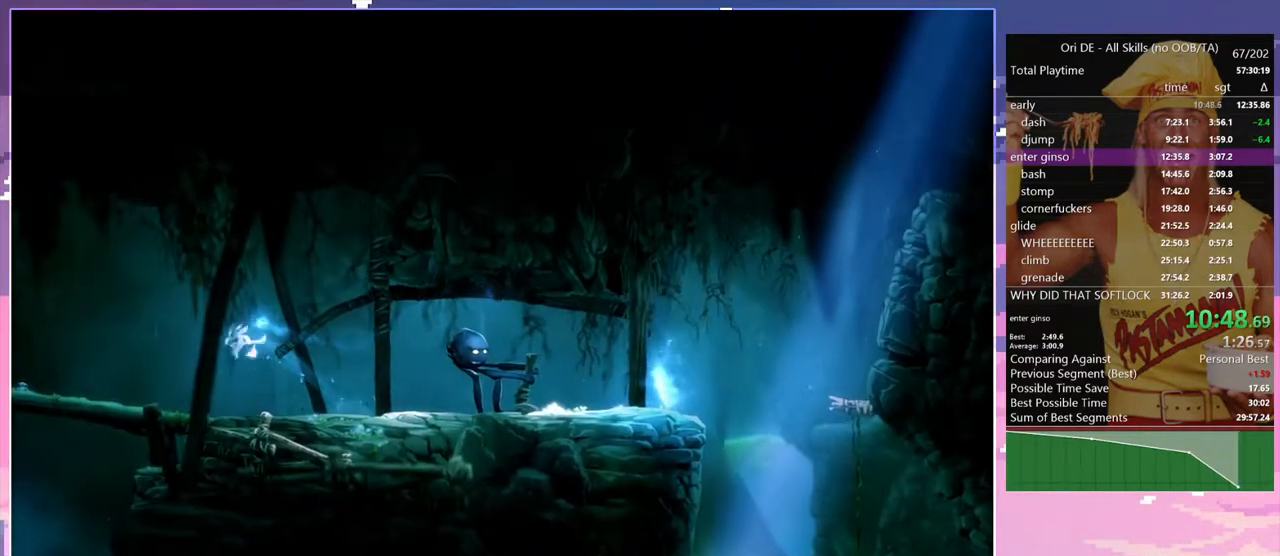
{"keys": ["a", "space"], "events": []}
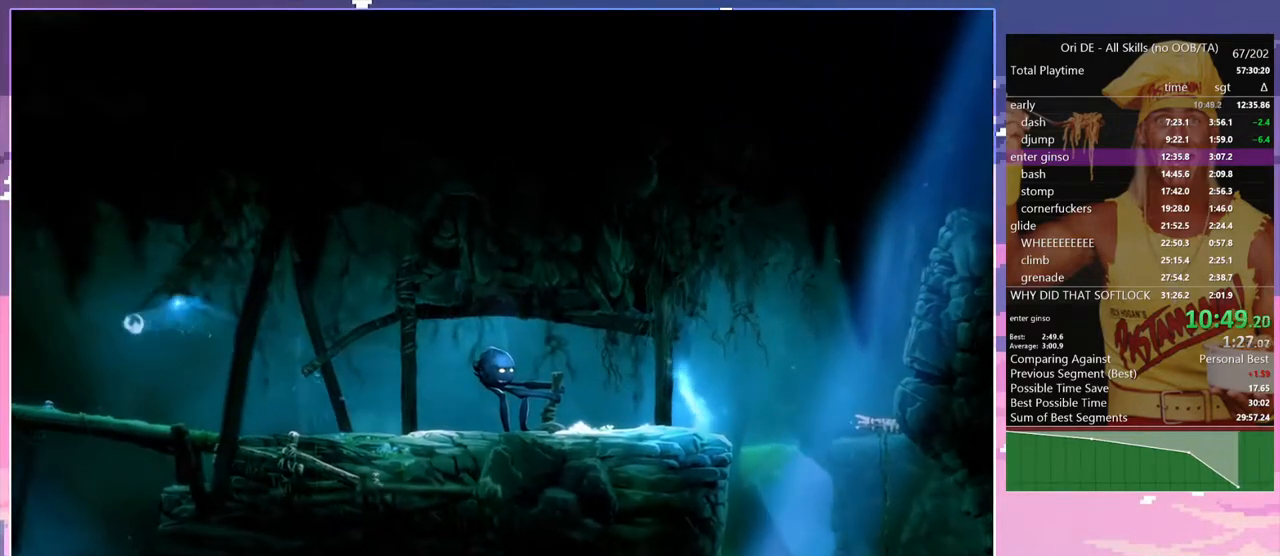
{"keys": ["a"], "events": [[50, "space", "up"]]}
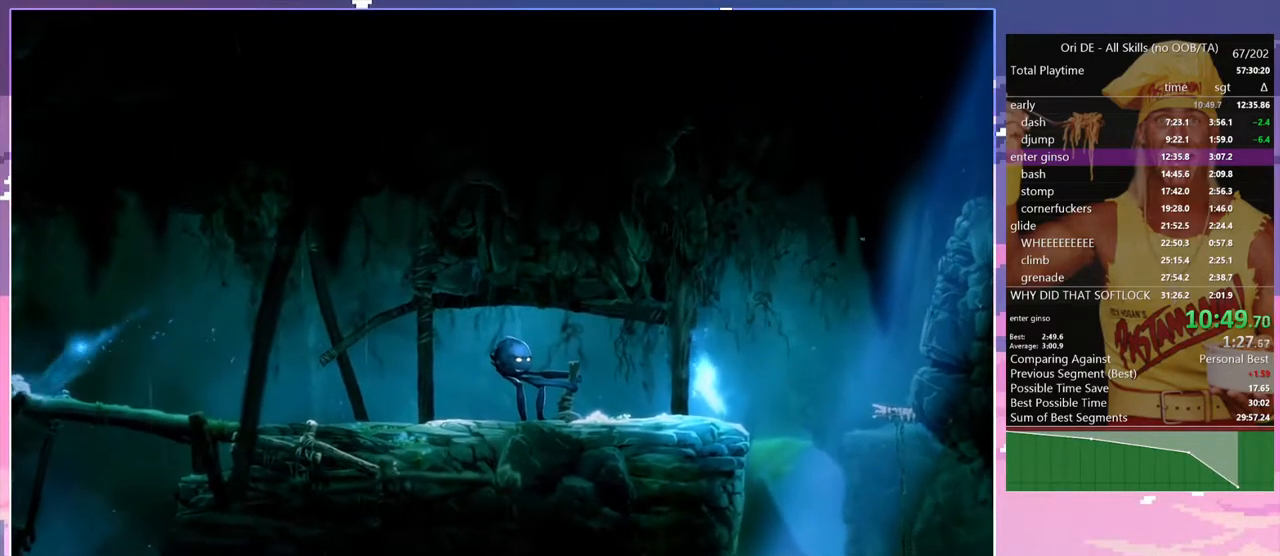
{"keys": ["a", "space"], "events": [[200, "space", "down"]]}
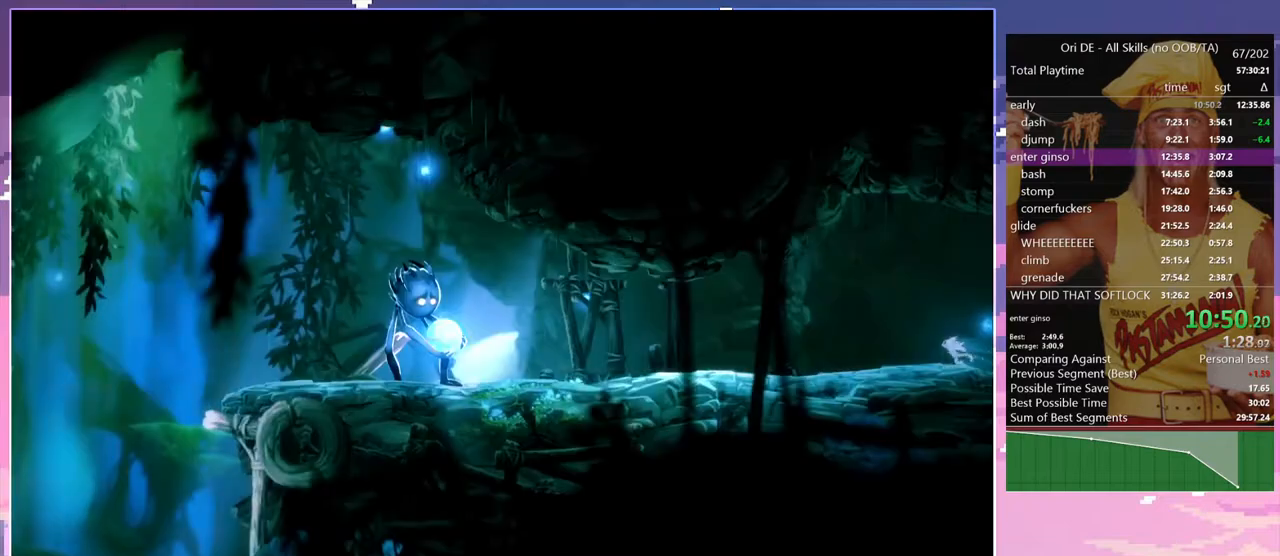
{"keys": ["a", "space"], "events": [[33, "space", "up"], [133, "space", "down"], [367, "space", "up"], [417, "space", "down"]]}
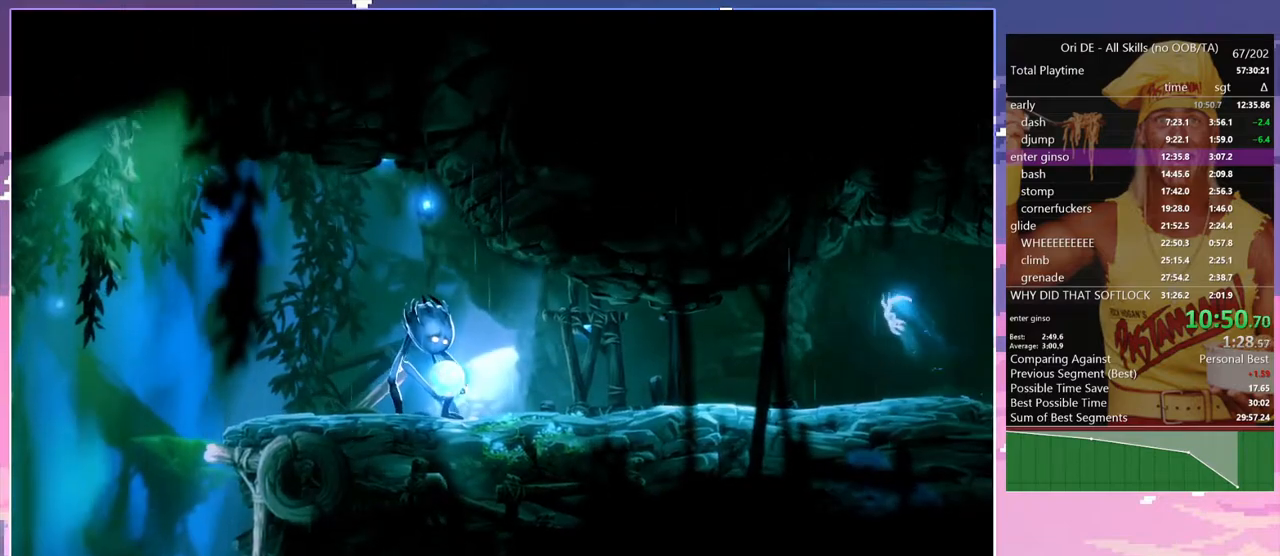
{"keys": ["a"], "events": [[383, "space", "up"]]}
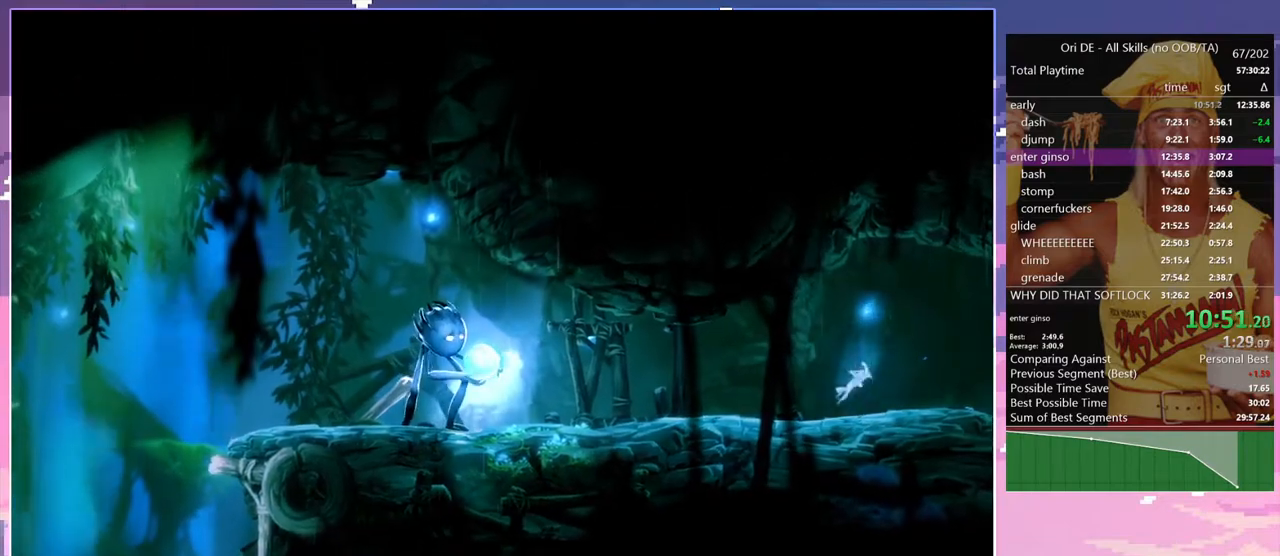
{"keys": ["a"], "events": []}
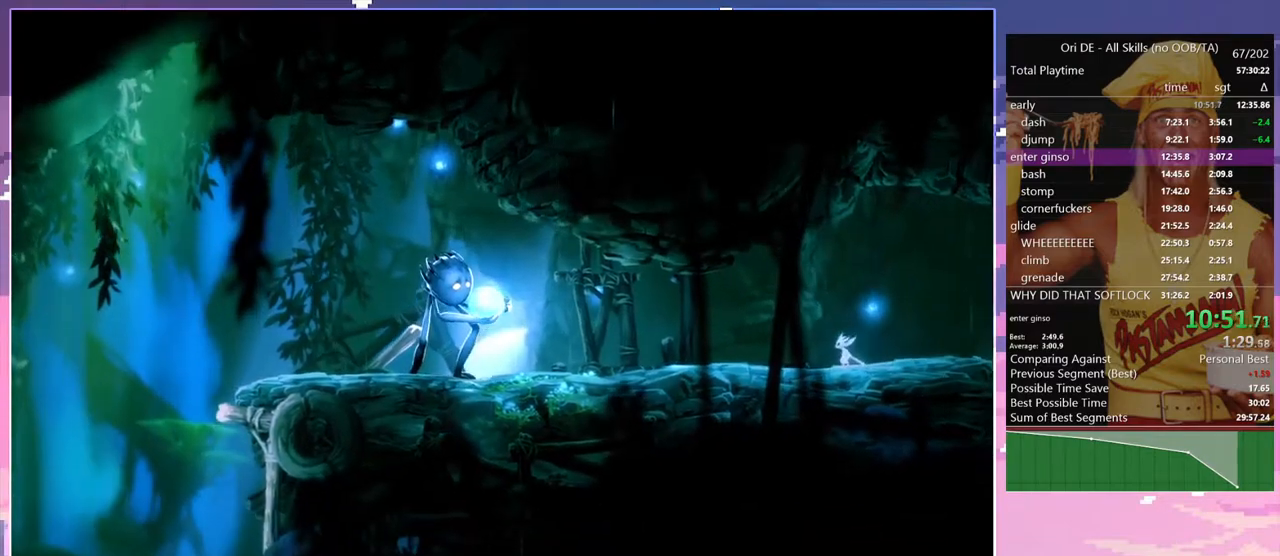
{"keys": ["a"], "events": []}
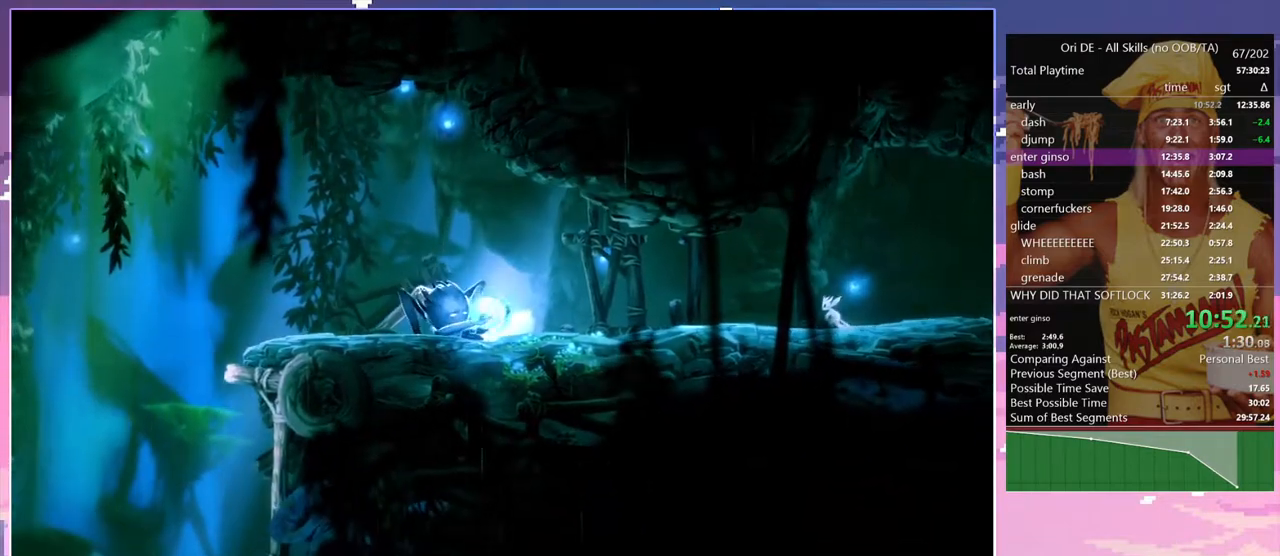
{"keys": ["a"], "events": []}
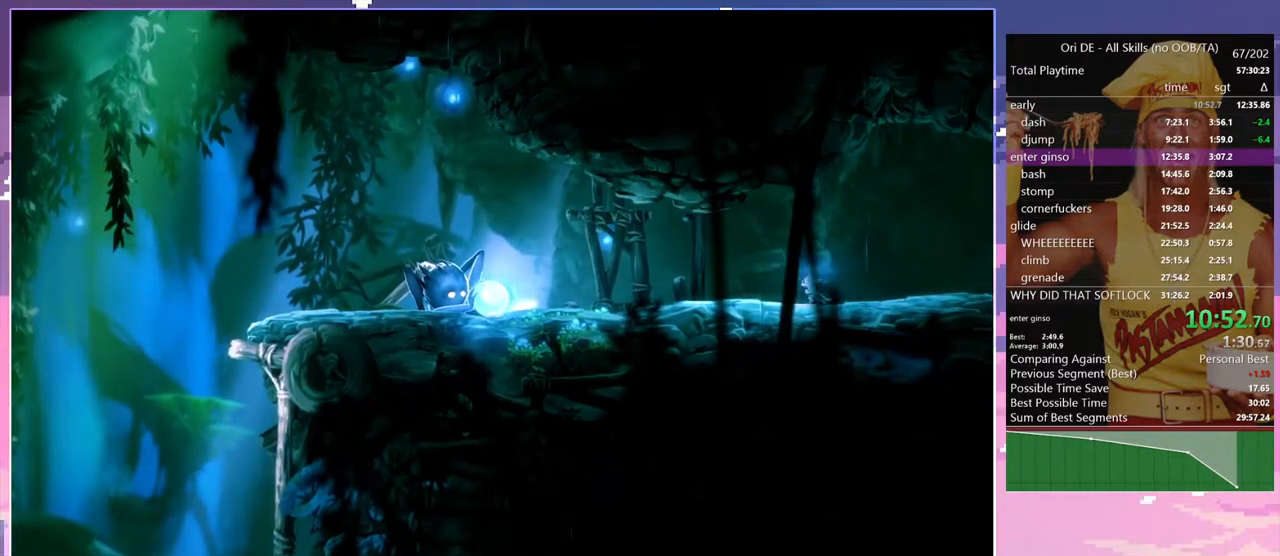
{"keys": ["a"], "events": []}